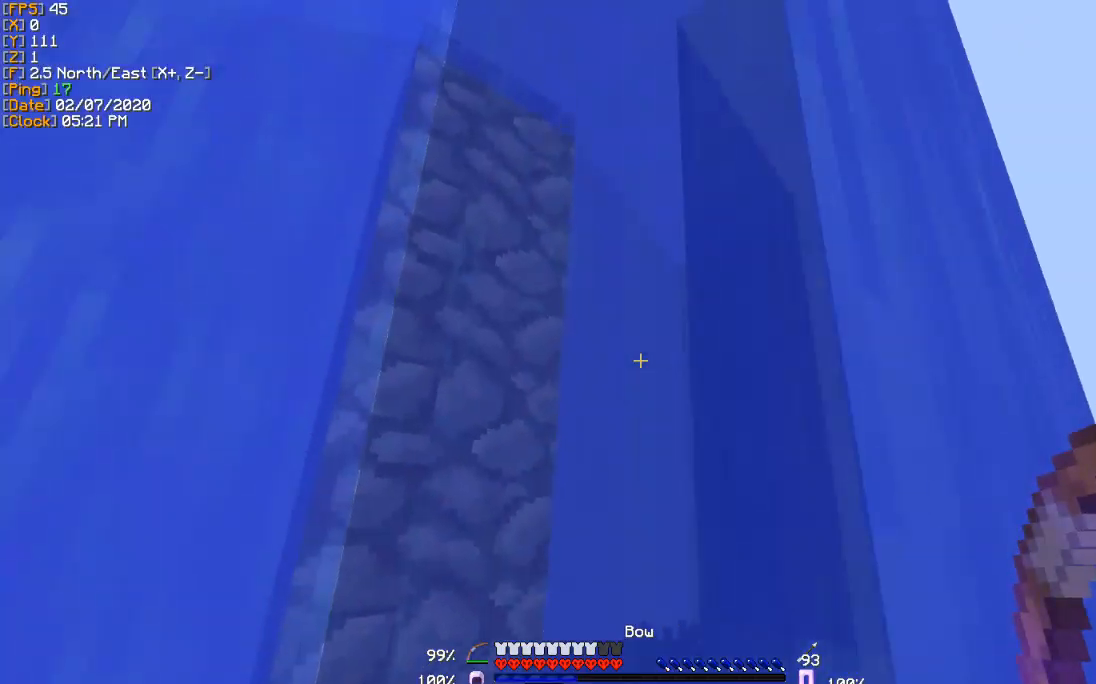
Gameplay with keyboard; each line is a JSON object with the keys held at the frame after it. "events" lists presses ("down") and releases ("up") of "a", "d", "s" and "w" between this image and that frame as [ms after this image, input, new state], when the widget could be followed in between. No other keys are recorded. Mouse input is not recorded.
{"keys": ["w"], "events": [[233, "w", "down"]]}
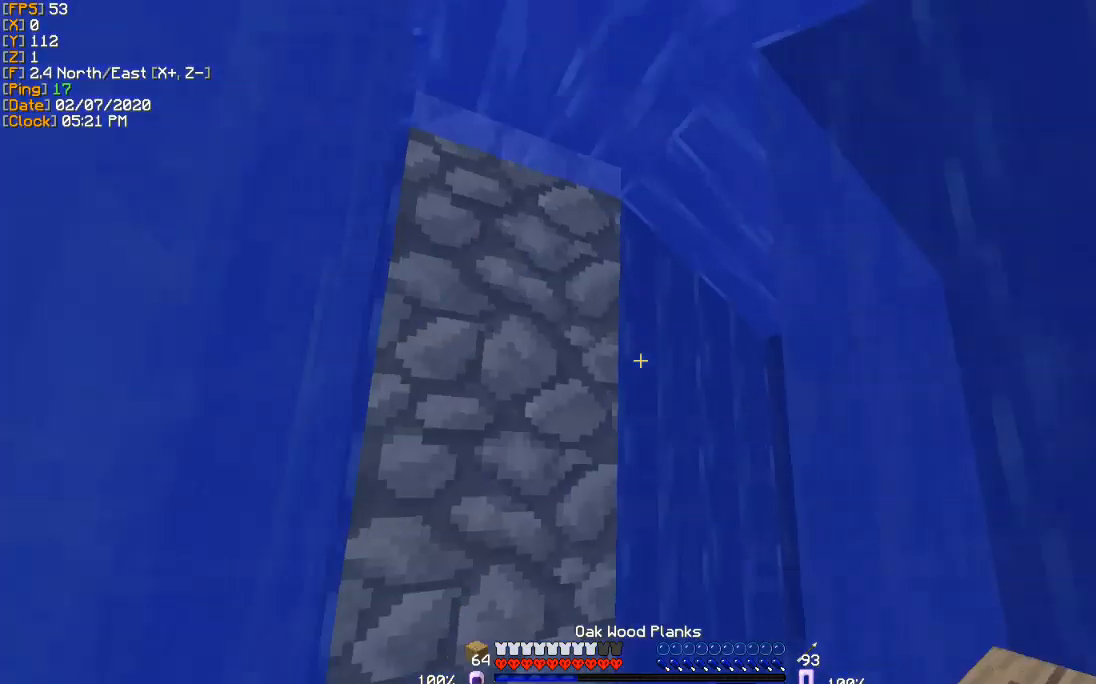
{"keys": ["a", "w"], "events": [[34, "a", "down"], [134, "a", "up"], [501, "a", "down"]]}
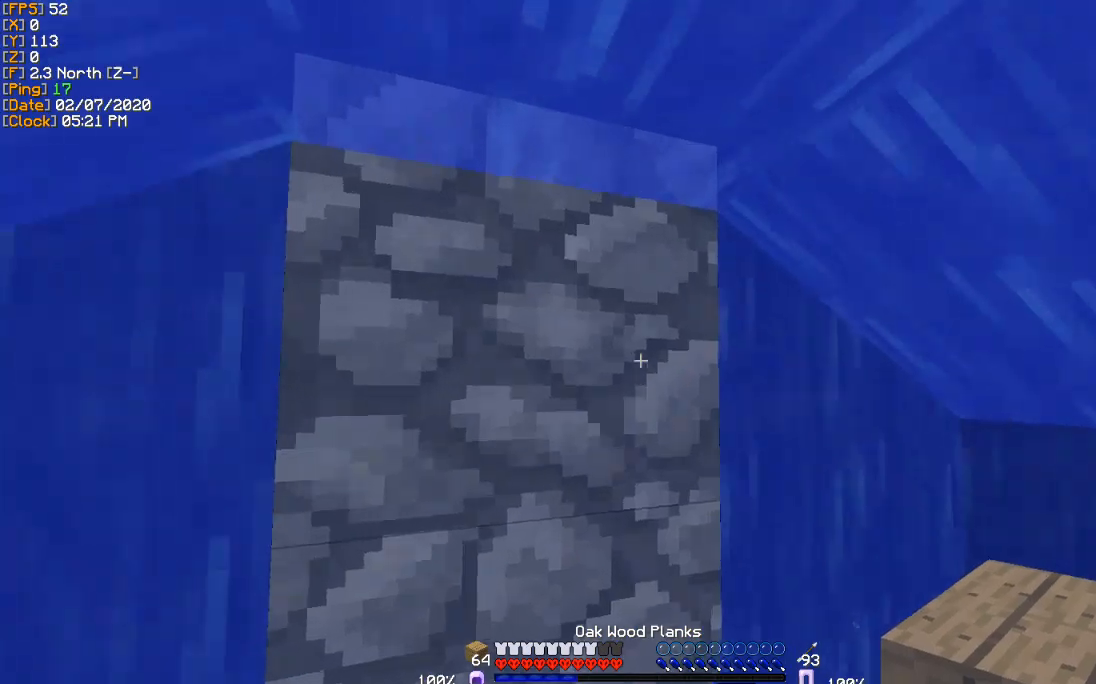
{"keys": ["a", "w"], "events": [[100, "a", "up"], [200, "a", "down"], [300, "a", "up"], [467, "a", "down"]]}
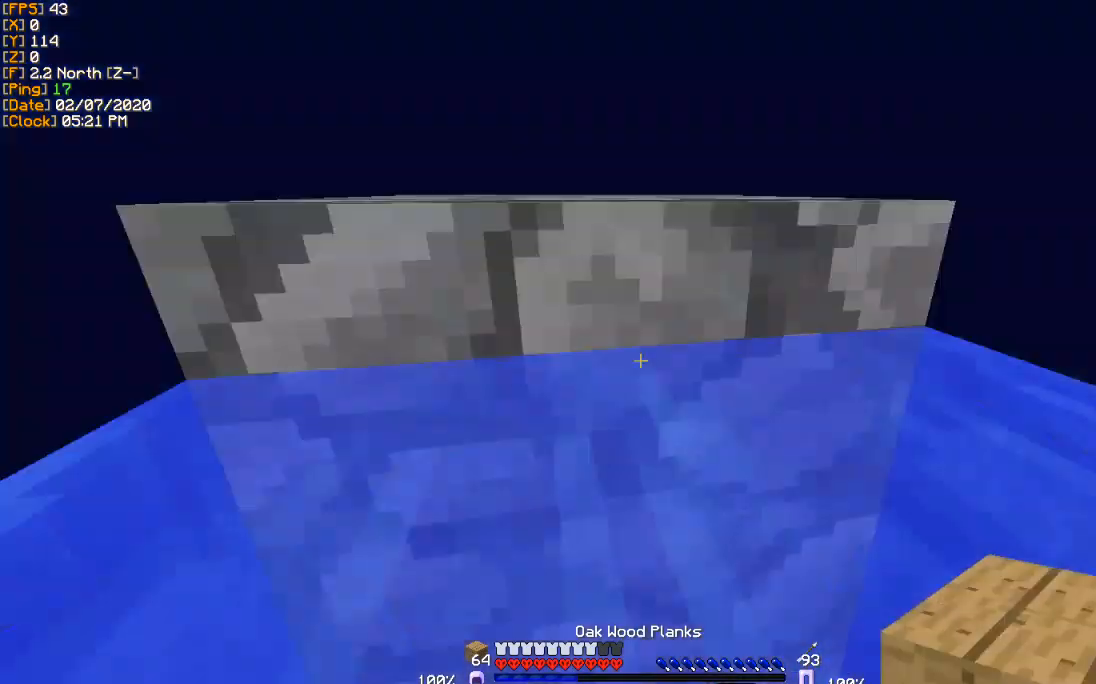
{"keys": ["a", "w"], "events": [[67, "a", "up"], [201, "a", "down"], [301, "a", "up"], [468, "a", "down"]]}
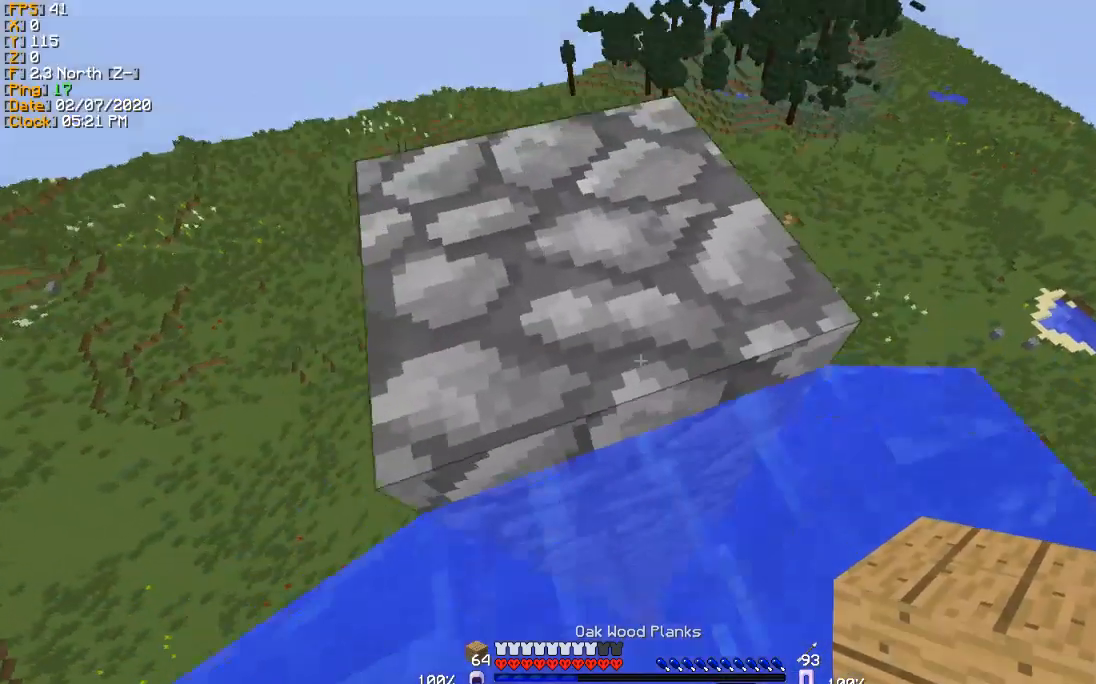
{"keys": ["a", "w"], "events": [[100, "a", "up"], [267, "a", "down"]]}
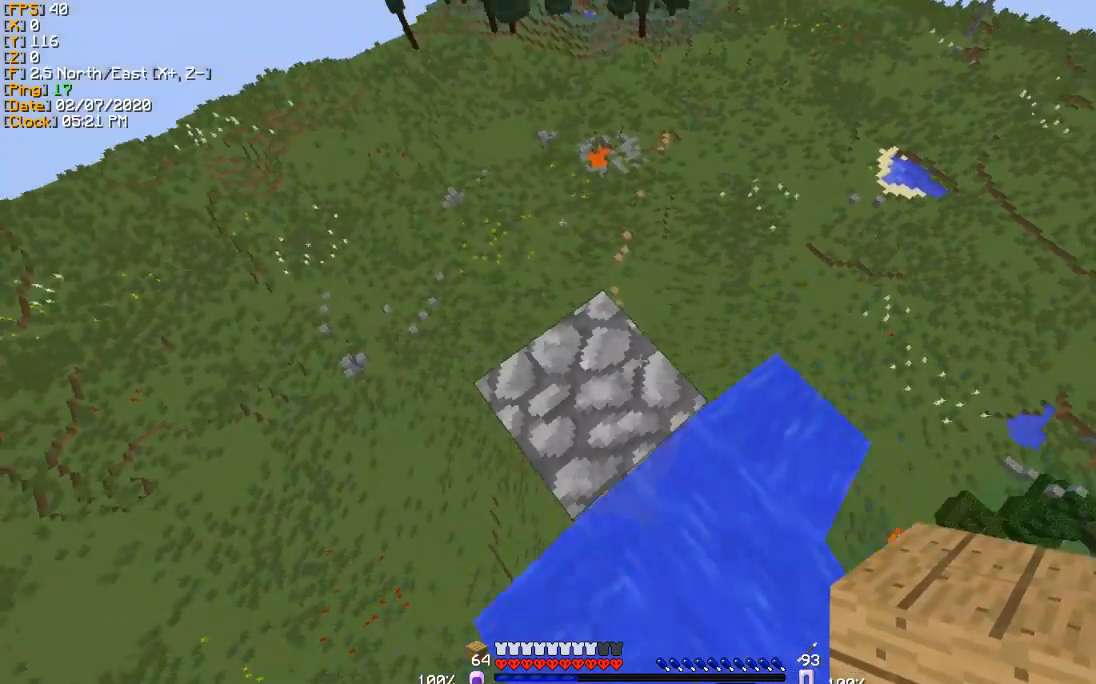
{"keys": ["a", "s"], "events": [[234, "w", "up"], [334, "s", "down"]]}
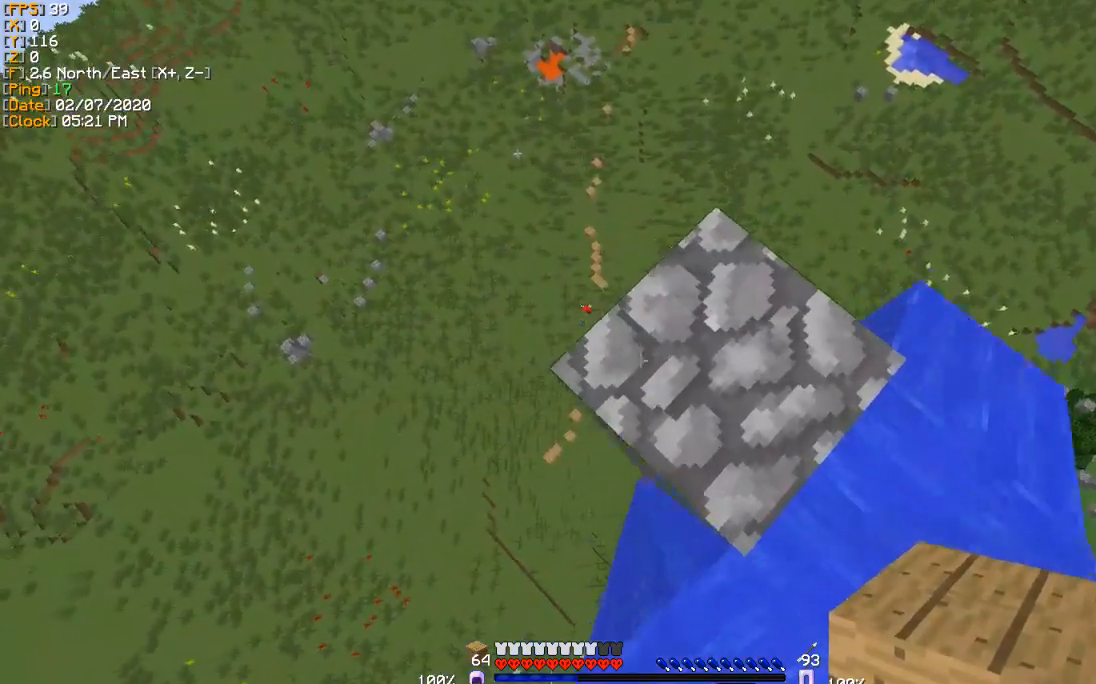
{"keys": ["a", "s"], "events": [[33, "a", "up"], [200, "a", "down"]]}
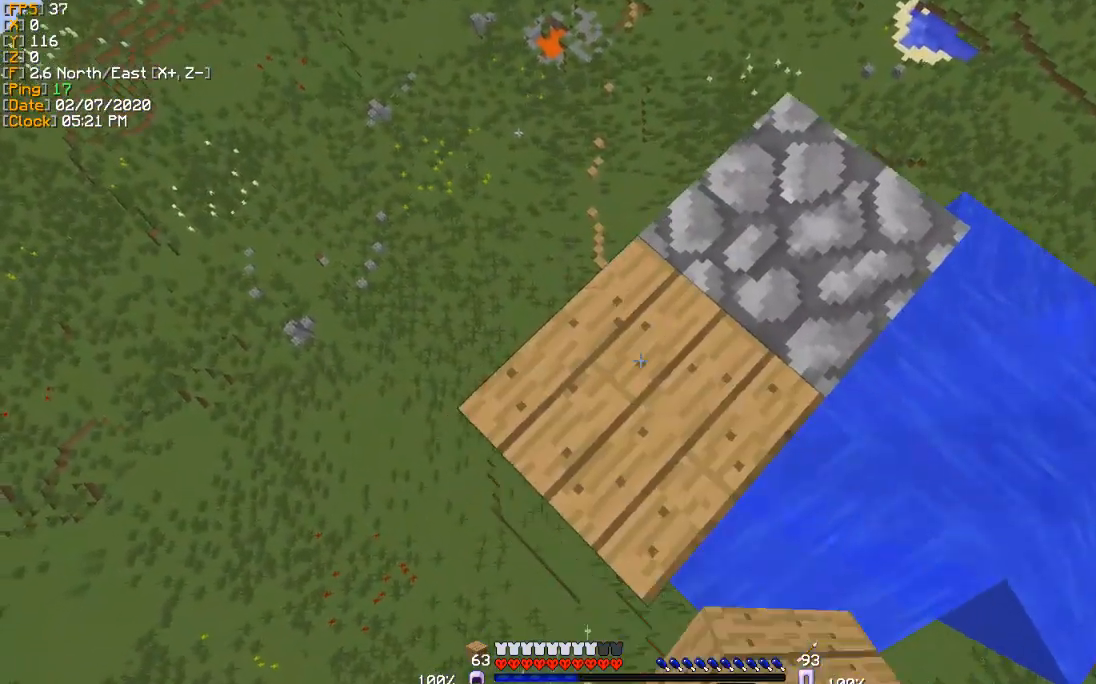
{"keys": ["s"], "events": [[501, "a", "up"]]}
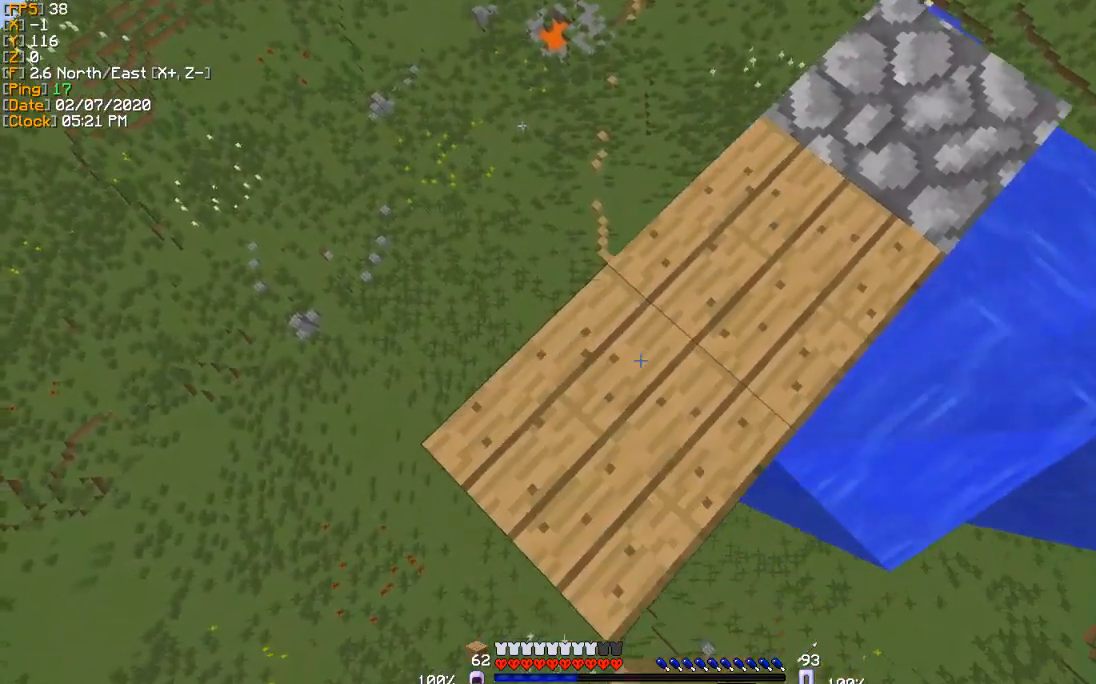
{"keys": ["a", "w"], "events": [[33, "s", "up"], [133, "a", "down"], [167, "w", "down"]]}
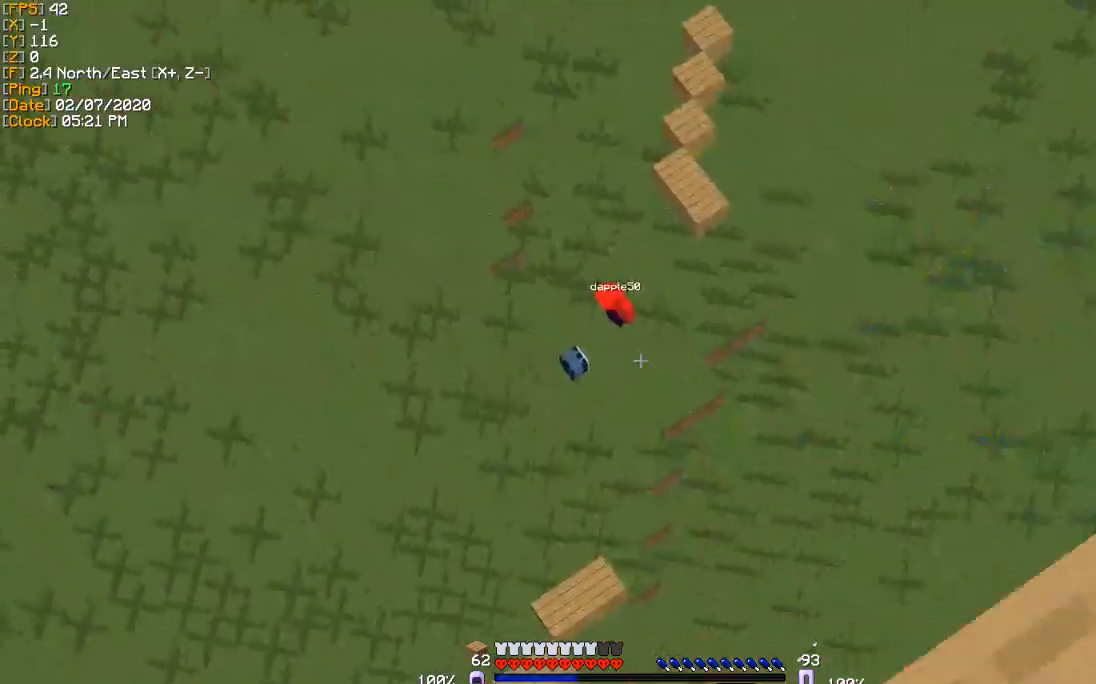
{"keys": [], "events": [[67, "a", "up"], [100, "w", "up"]]}
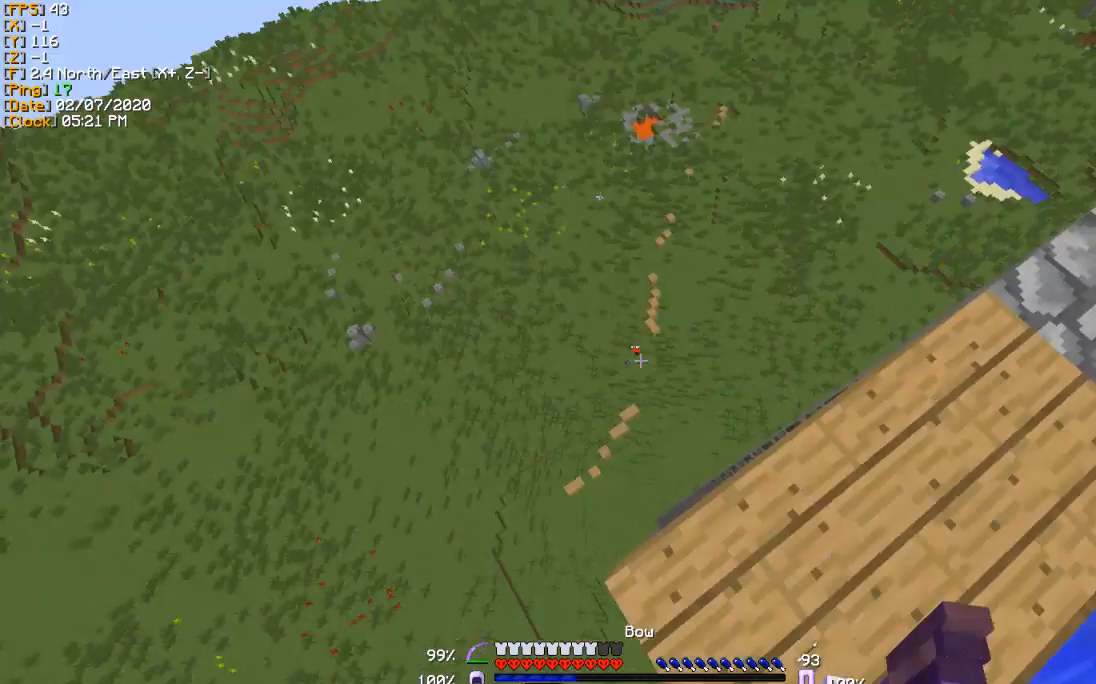
{"keys": [], "events": []}
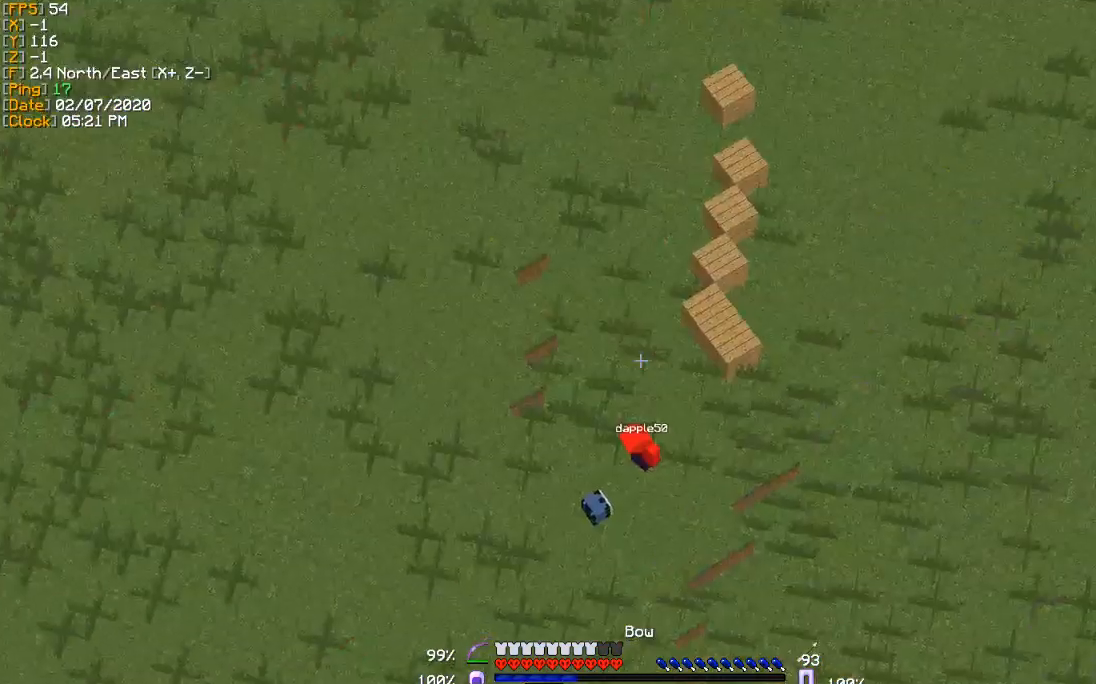
{"keys": [], "events": []}
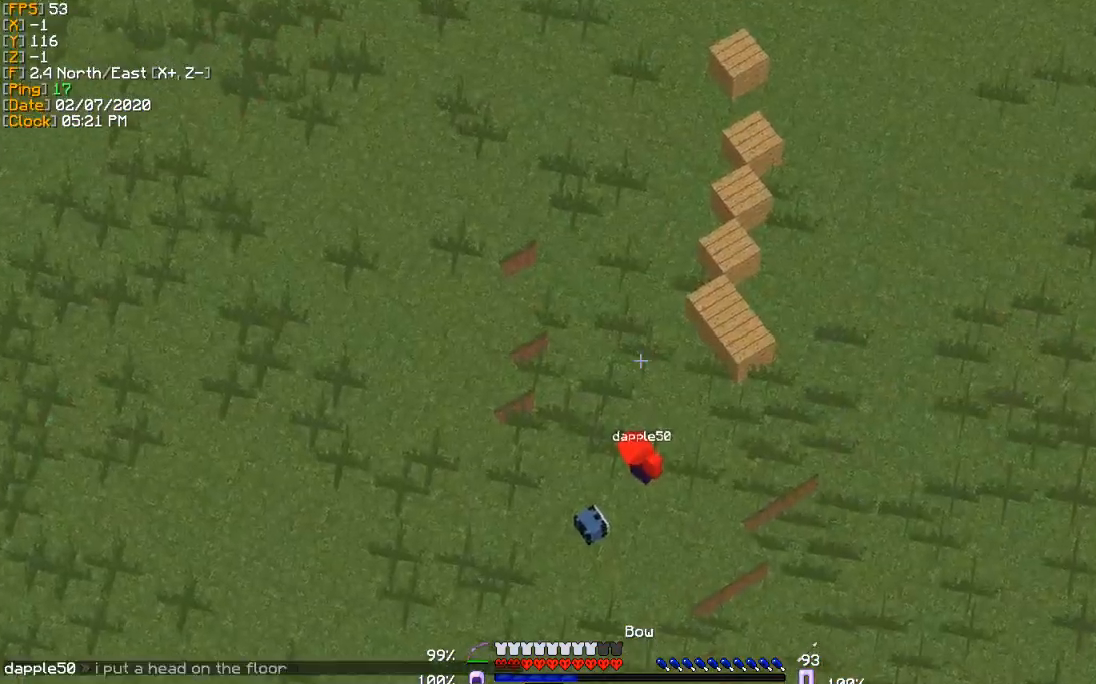
{"keys": [], "events": []}
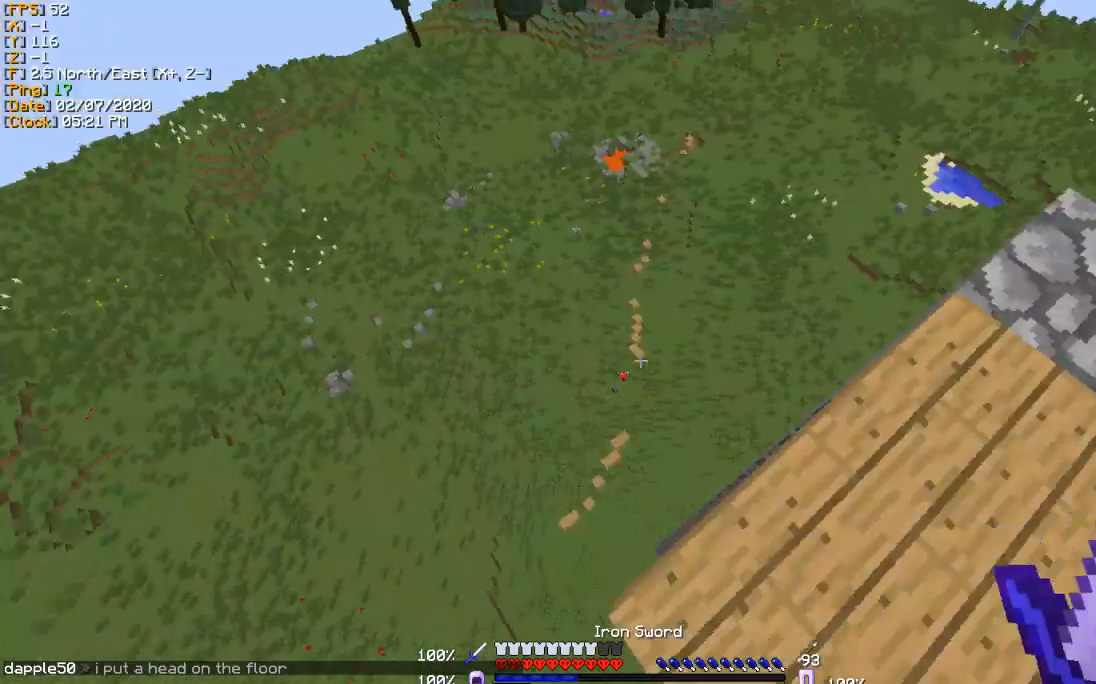
{"keys": ["d", "w"], "events": [[67, "d", "down"], [67, "w", "down"]]}
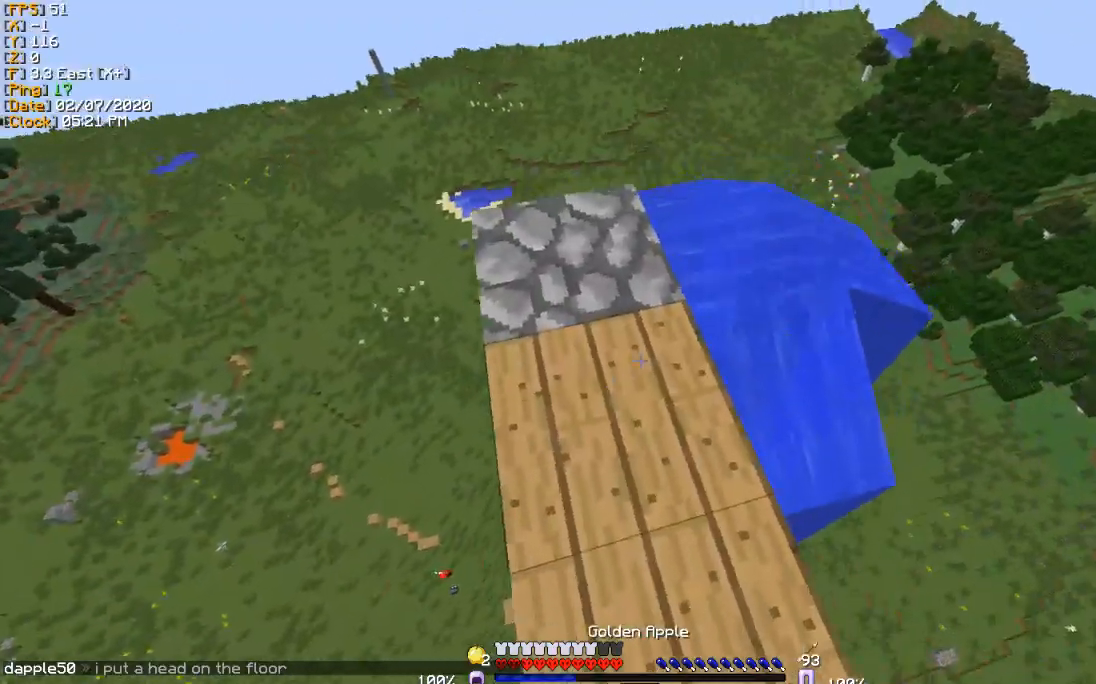
{"keys": ["a"], "events": [[133, "d", "up"], [133, "w", "up"], [233, "a", "down"]]}
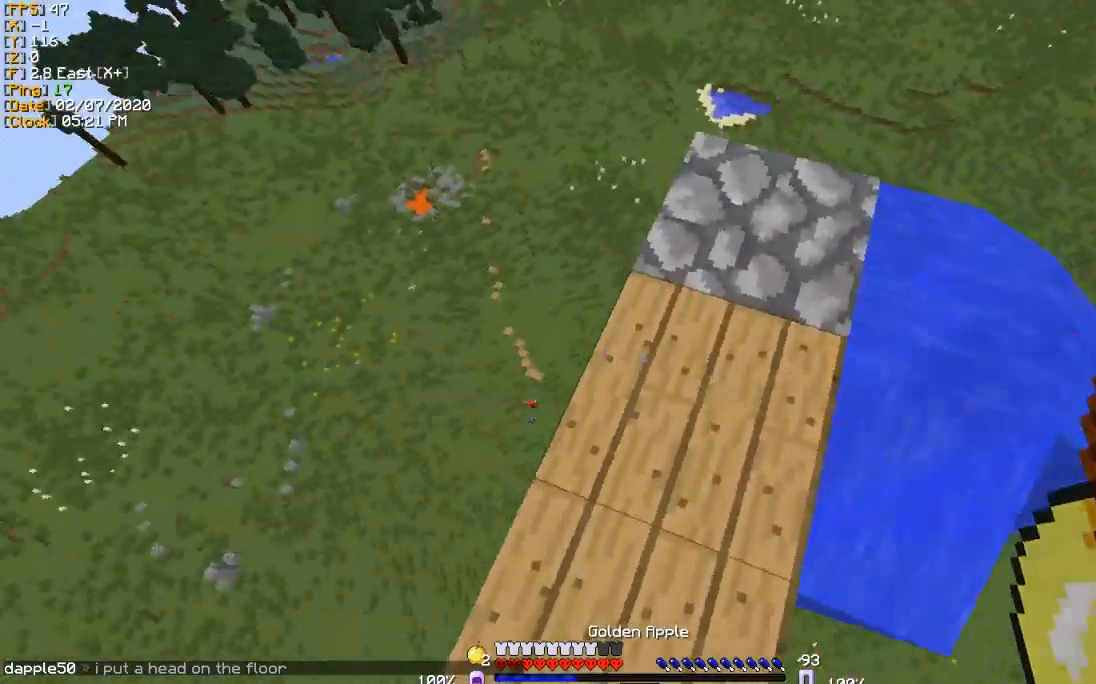
{"keys": [], "events": [[267, "a", "up"]]}
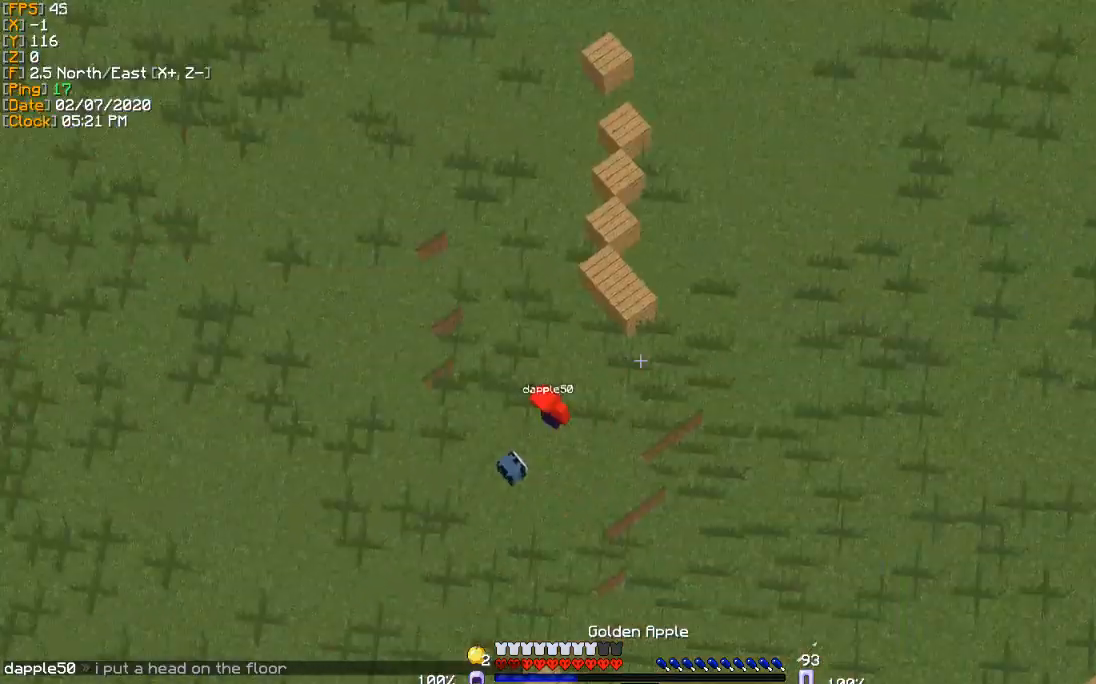
{"keys": [], "events": []}
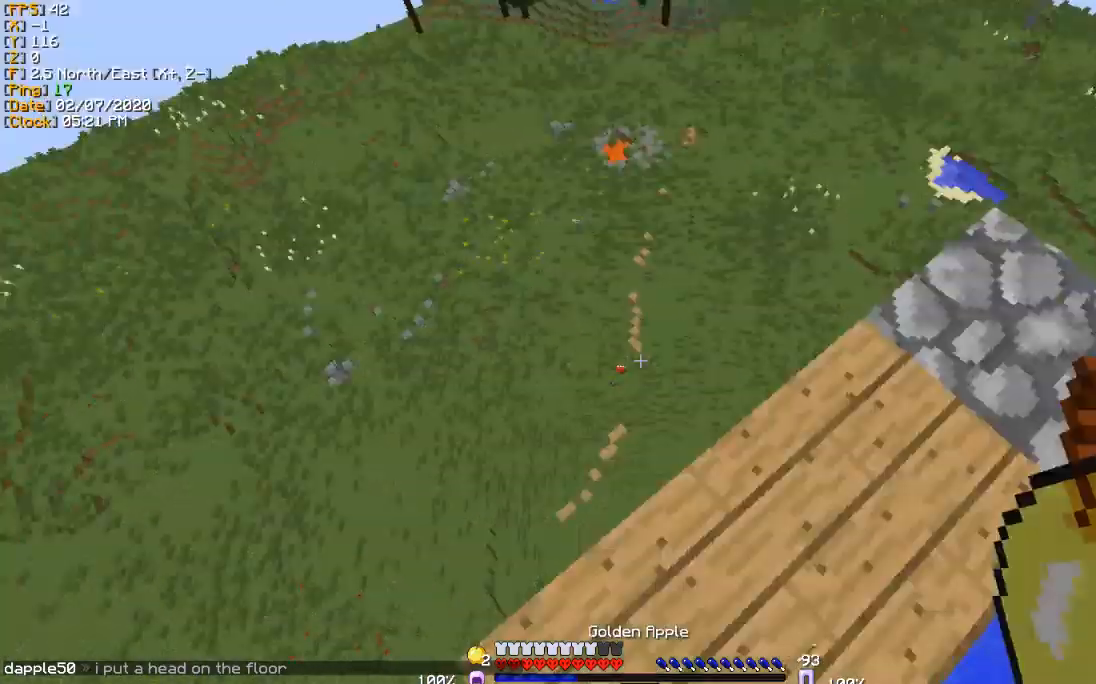
{"keys": ["d"], "events": [[34, "w", "down"], [167, "d", "down"], [367, "d", "up"], [434, "w", "up"], [501, "d", "down"]]}
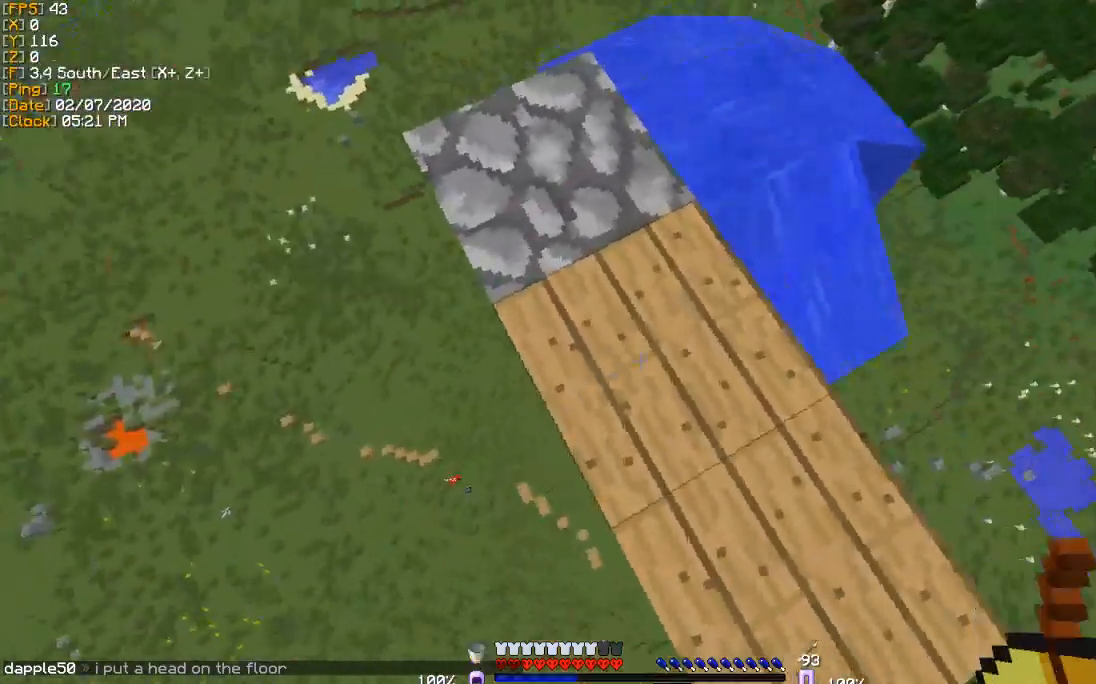
{"keys": ["s"], "events": [[167, "s", "down"], [500, "d", "up"]]}
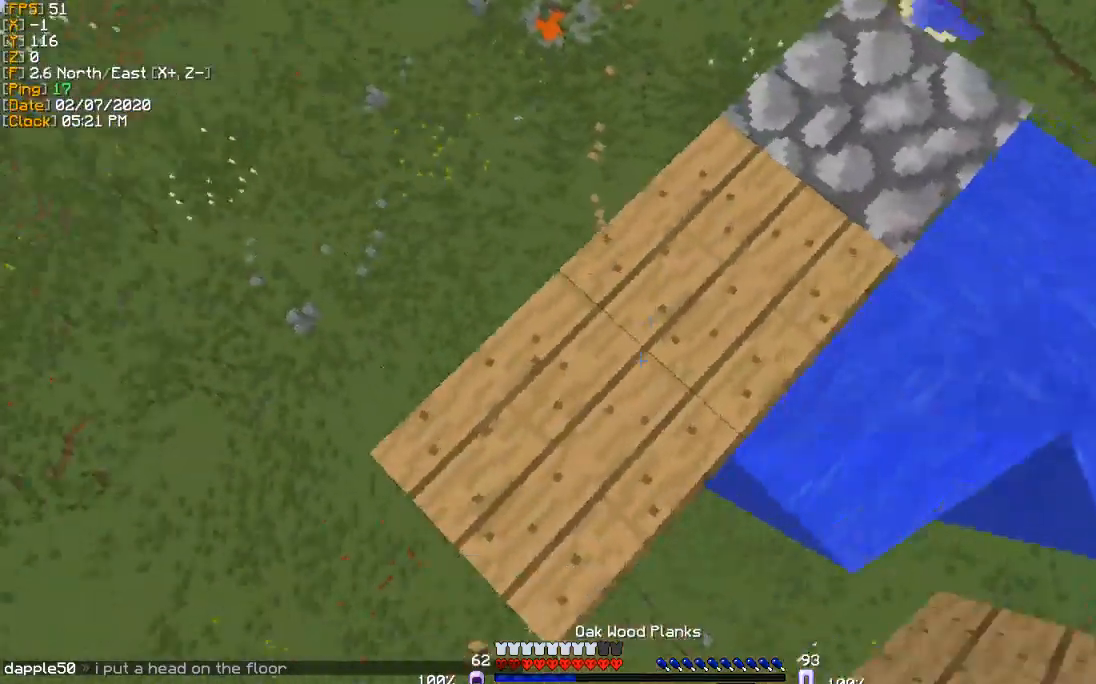
{"keys": ["d", "s"], "events": [[267, "d", "down"]]}
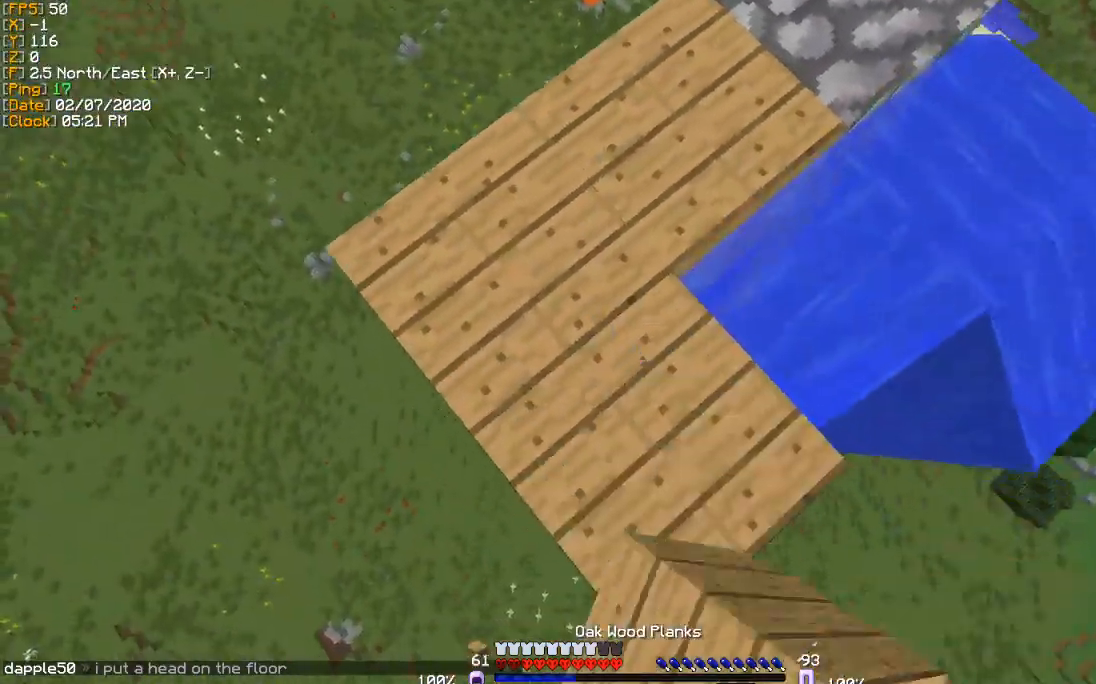
{"keys": ["d", "s"], "events": []}
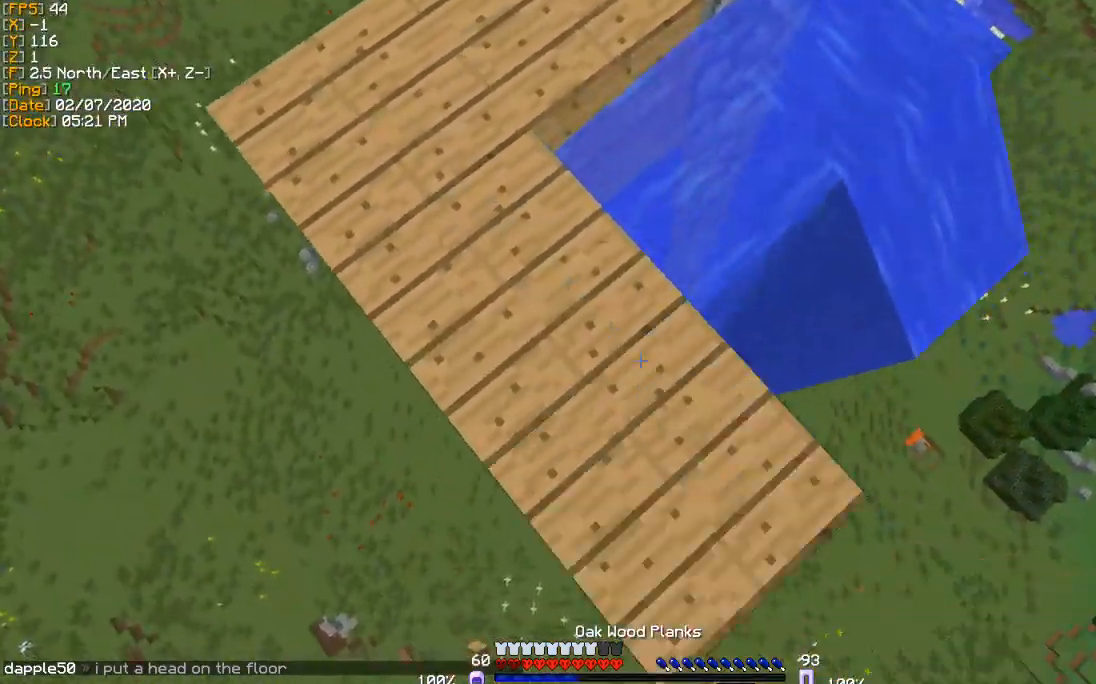
{"keys": ["d", "s"], "events": [[201, "s", "up"], [367, "s", "down"]]}
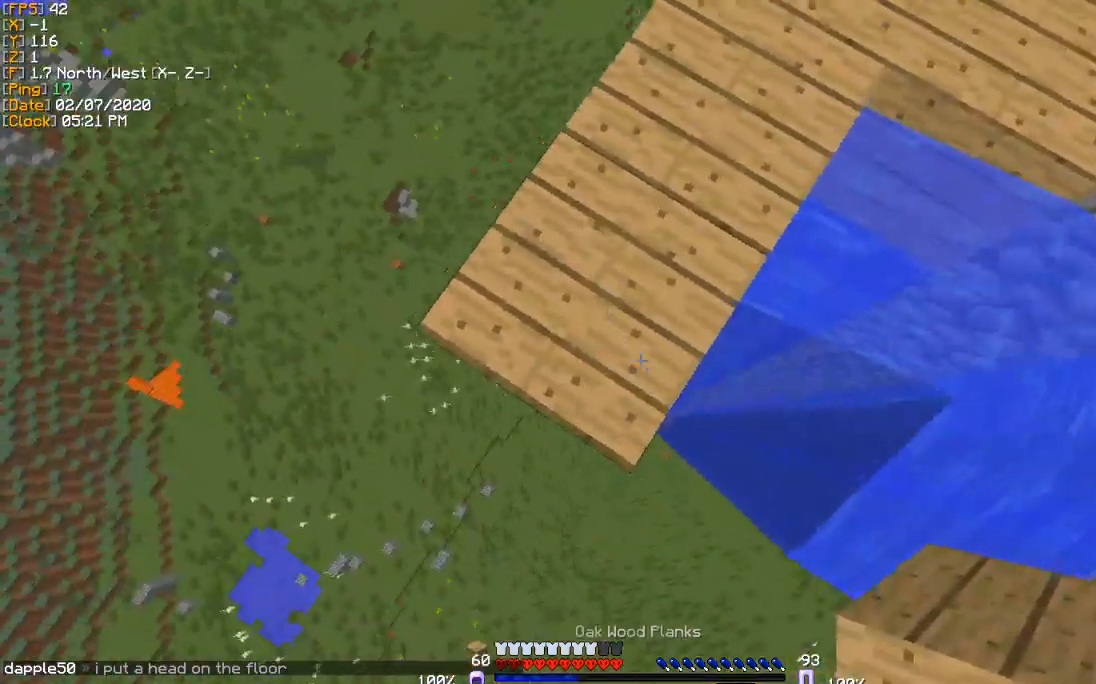
{"keys": ["s"], "events": [[200, "d", "up"], [334, "a", "down"], [467, "a", "up"]]}
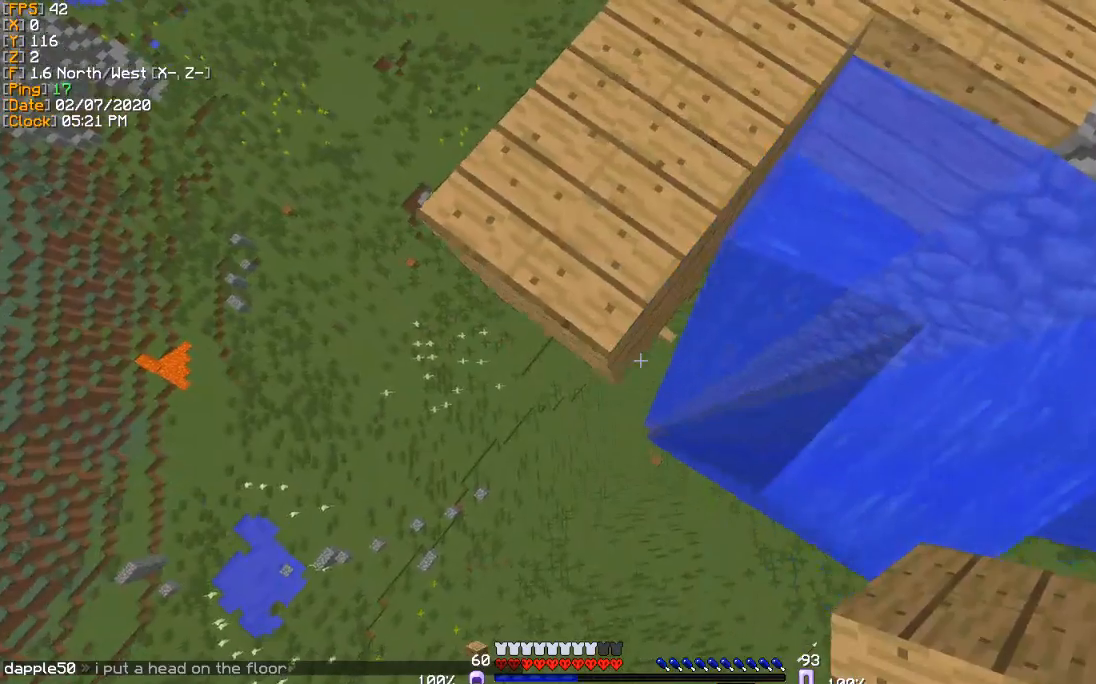
{"keys": ["s"], "events": []}
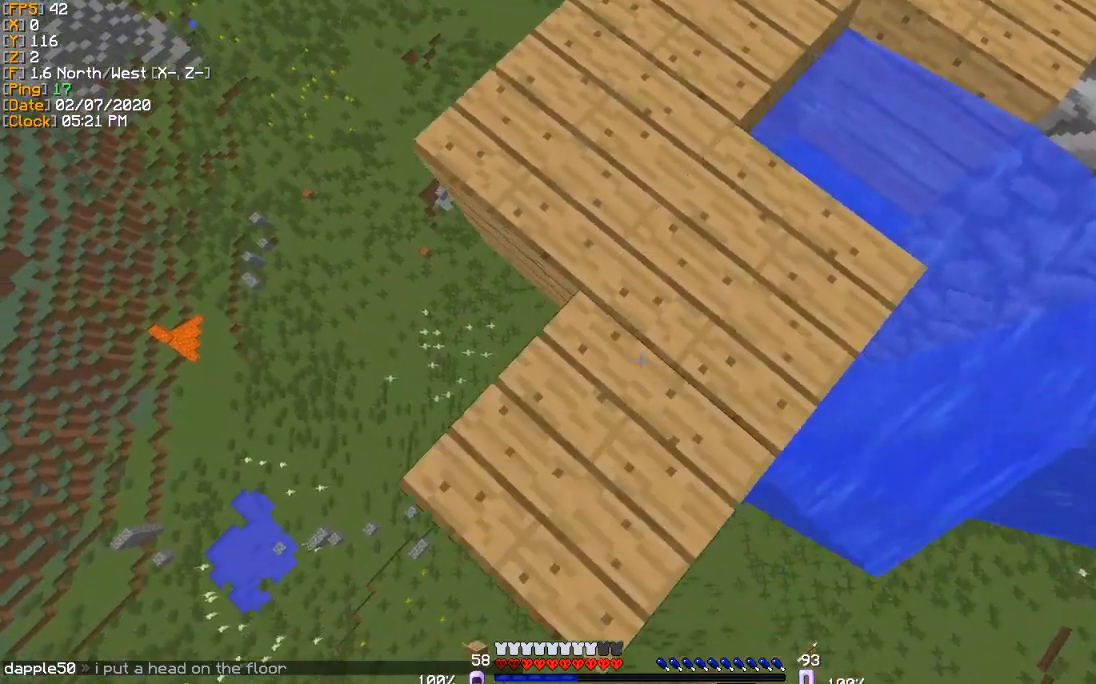
{"keys": ["d", "s"], "events": [[66, "d", "down"]]}
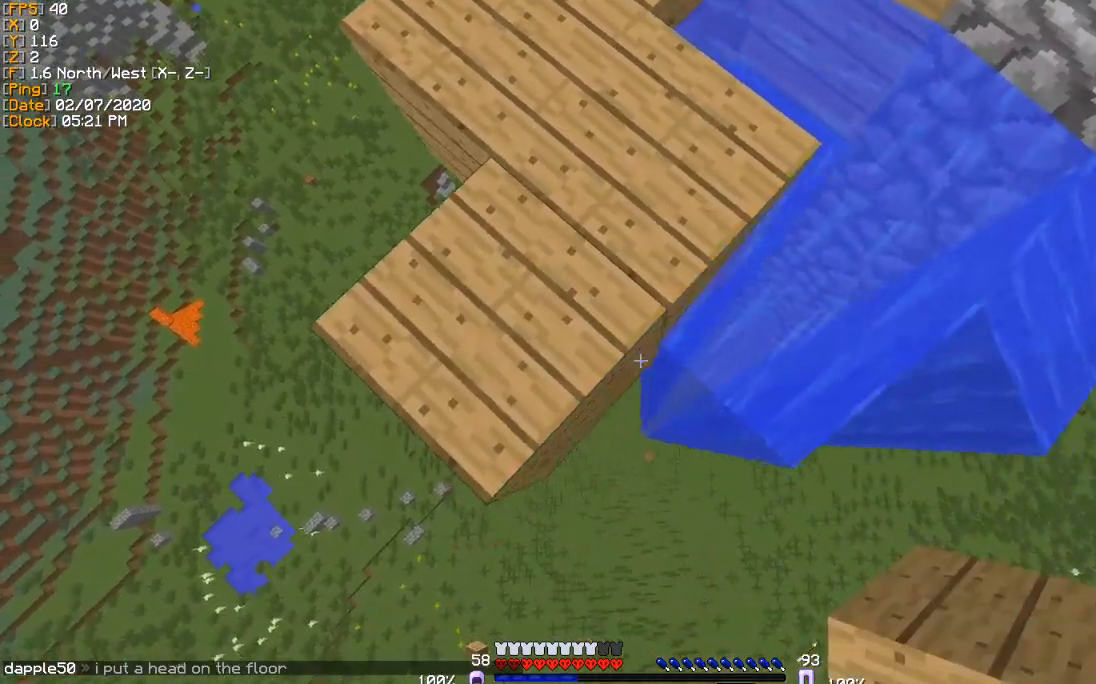
{"keys": ["d", "s"], "events": []}
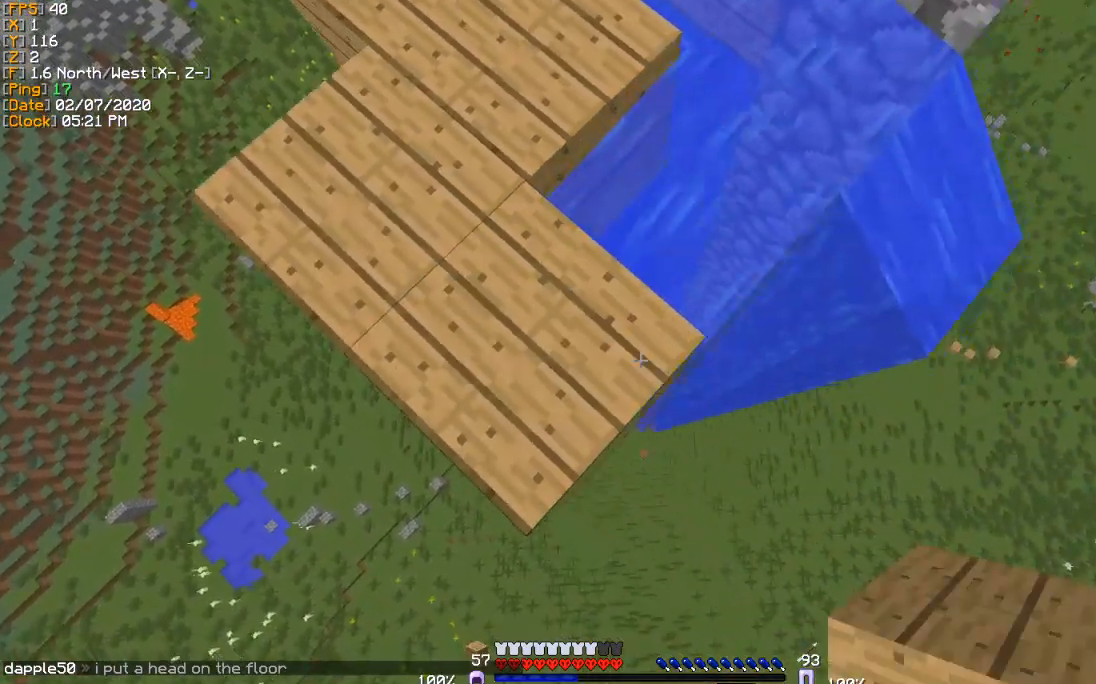
{"keys": ["d", "s"], "events": []}
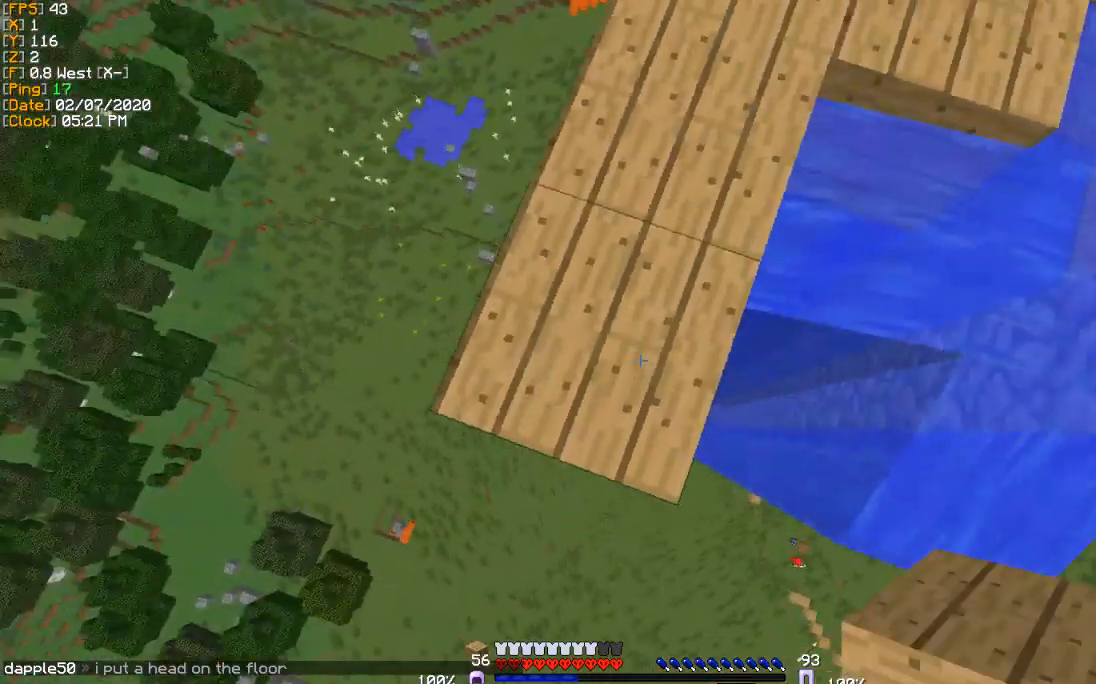
{"keys": ["s"], "events": [[400, "d", "up"]]}
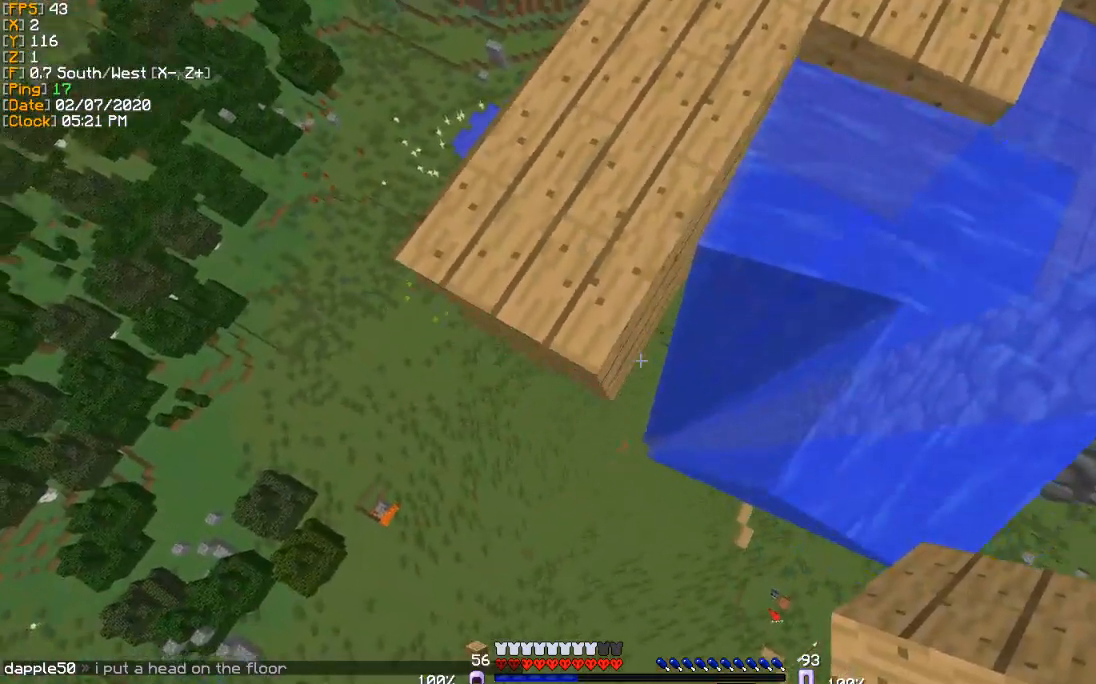
{"keys": [], "events": [[300, "d", "down"], [367, "d", "up"], [467, "s", "up"]]}